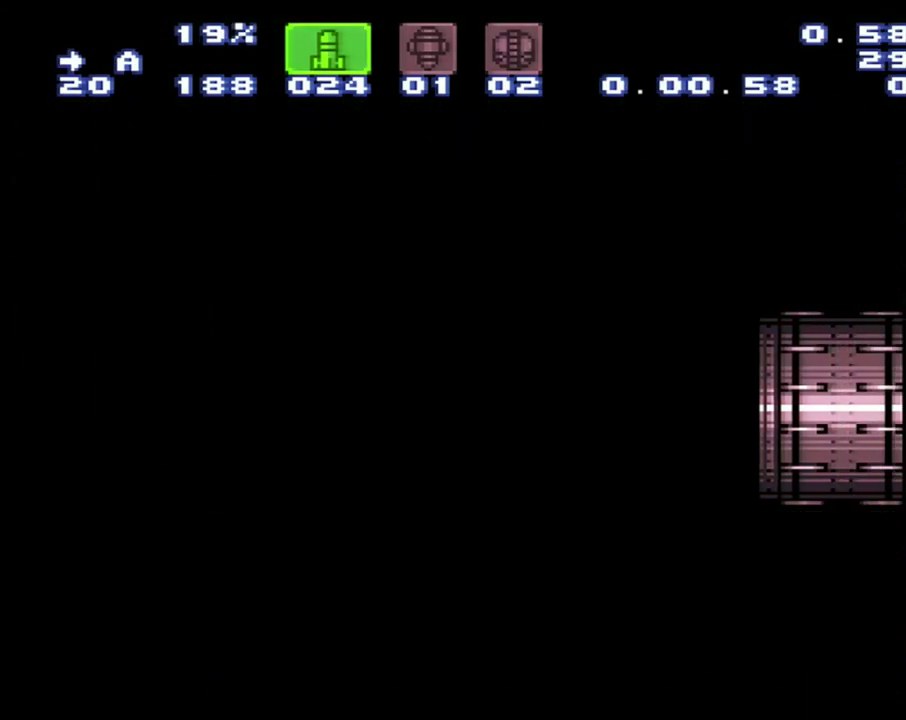
Gameplay with a controller (Nintendo layout); each line is a JSON object with the inputs held at the frame after it. "events" lists button and stick changes between this image and that frame as [ms after this image, input, new state], when the widget could be followed in between. Not read: L3 R3.
{"buttons": ["A", "DPAD_RIGHT"], "events": []}
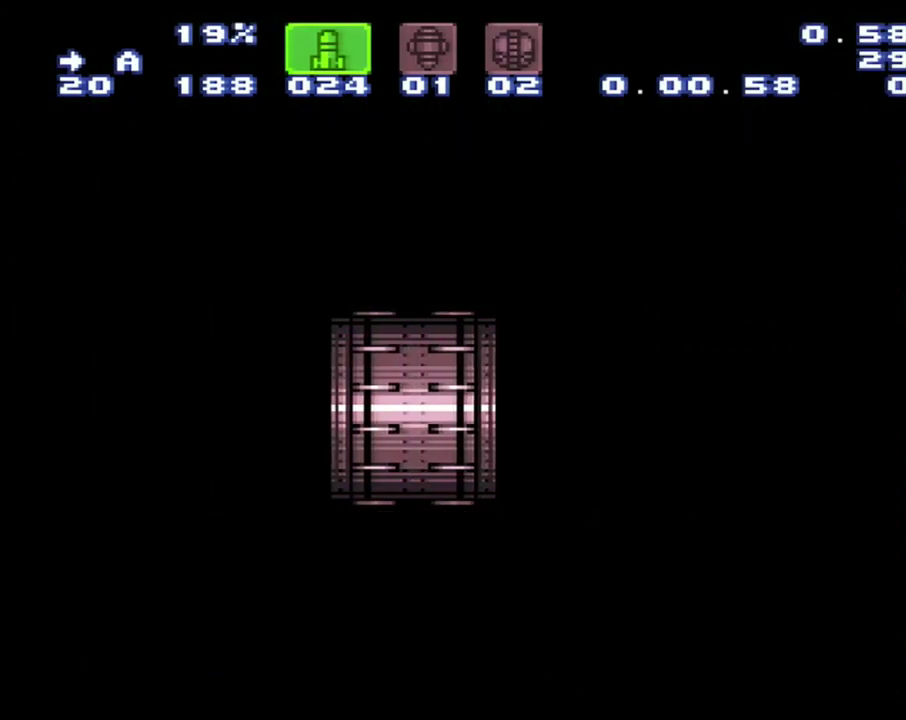
{"buttons": ["A", "DPAD_RIGHT"], "events": []}
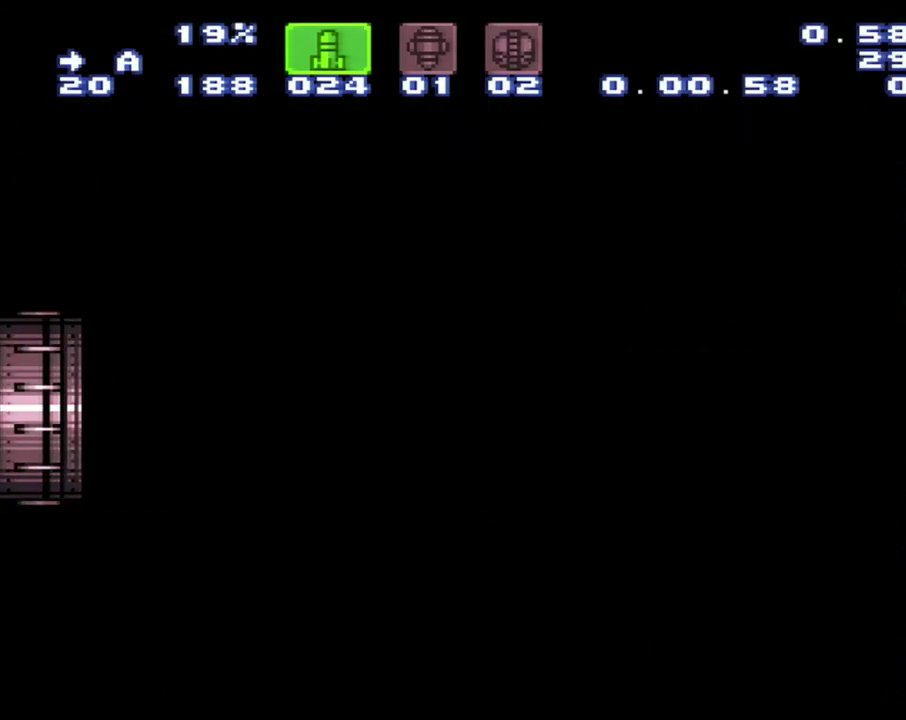
{"buttons": ["A", "DPAD_RIGHT"], "events": []}
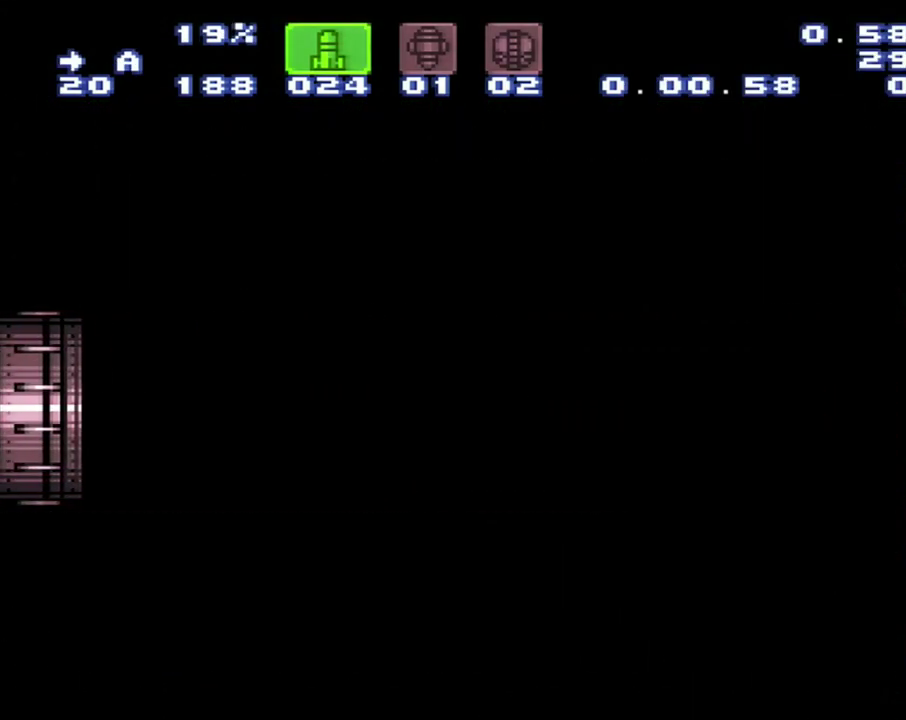
{"buttons": ["A"], "events": [[500, "DPAD_RIGHT", "up"]]}
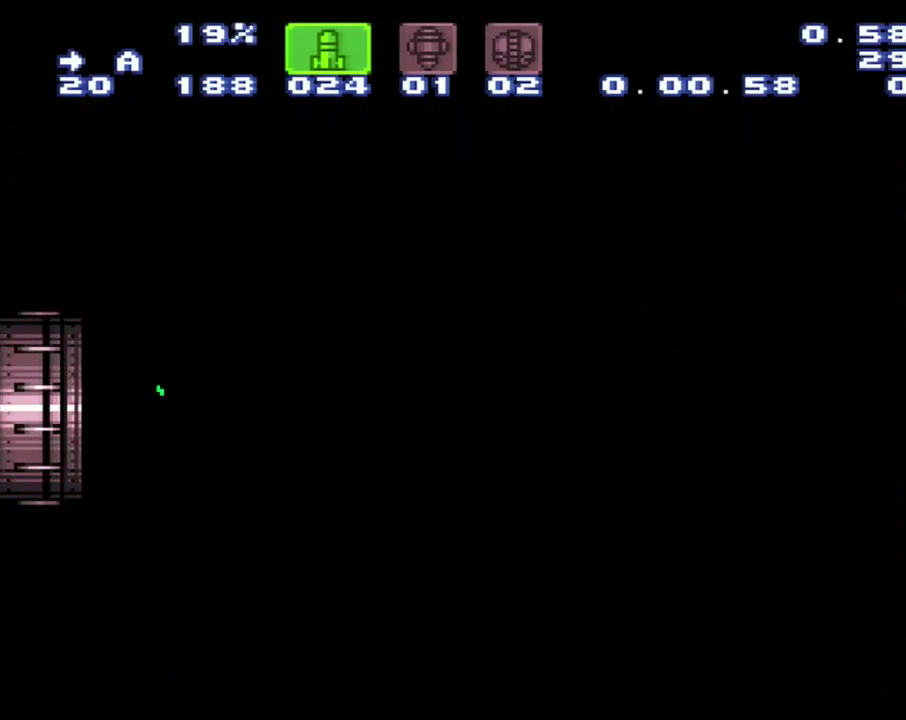
{"buttons": ["A"], "events": []}
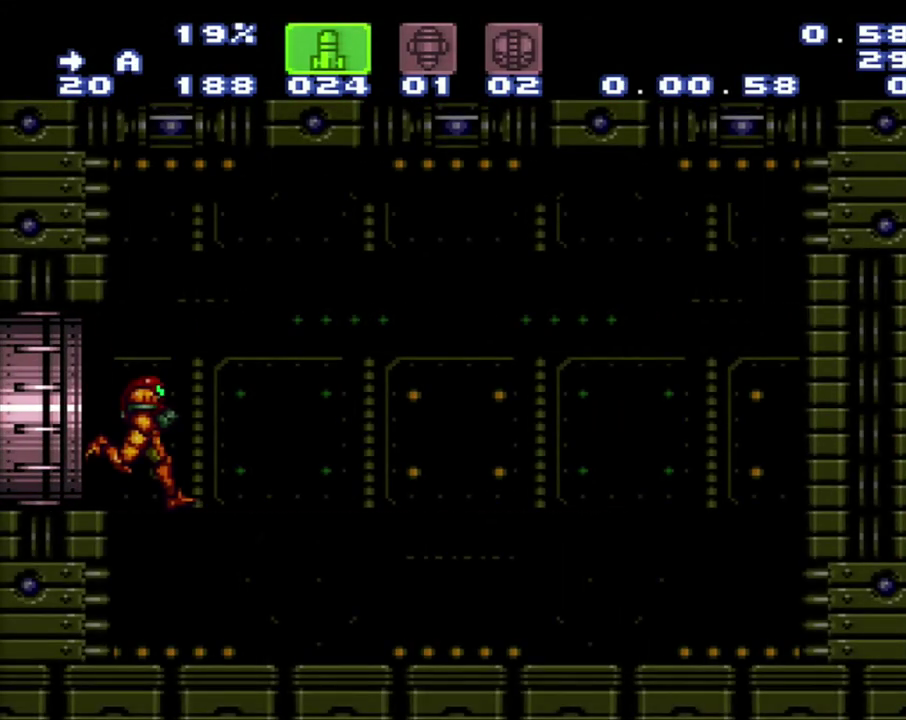
{"buttons": ["R1"], "events": [[83, "A", "up"], [133, "R1", "down"]]}
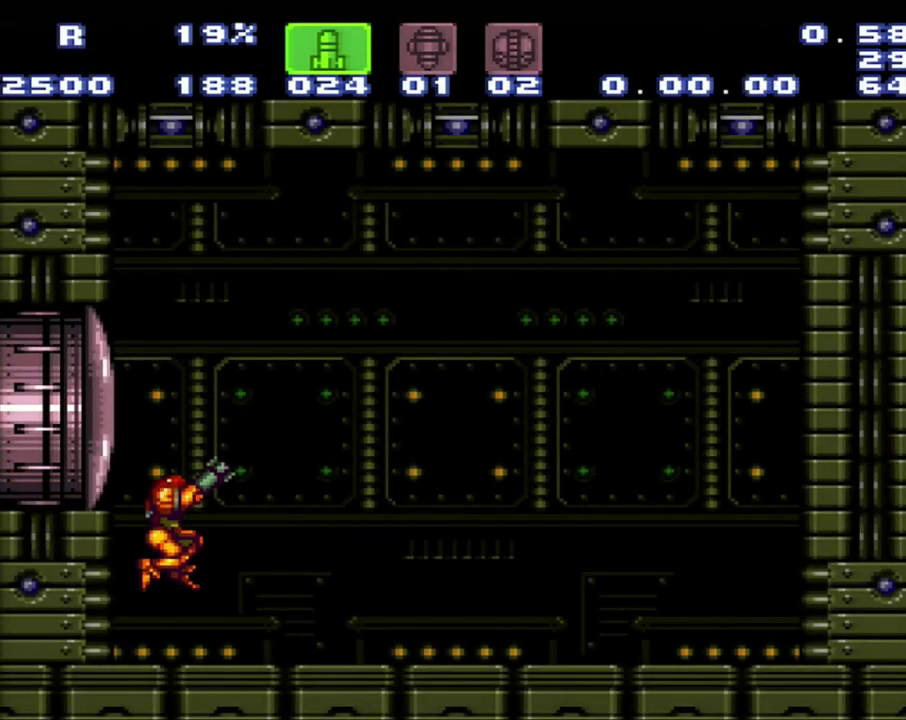
{"buttons": ["R1"], "events": [[100, "DPAD_RIGHT", "down"], [367, "DPAD_RIGHT", "up"]]}
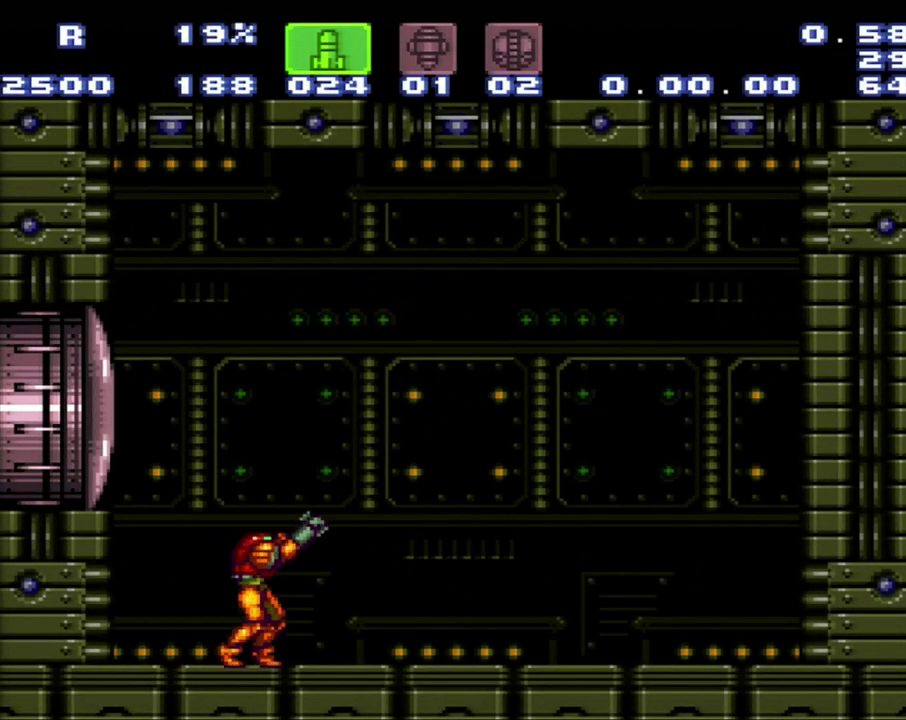
{"buttons": ["Y", "R1", "DPAD_RIGHT"], "events": [[400, "Y", "down"], [450, "DPAD_RIGHT", "down"]]}
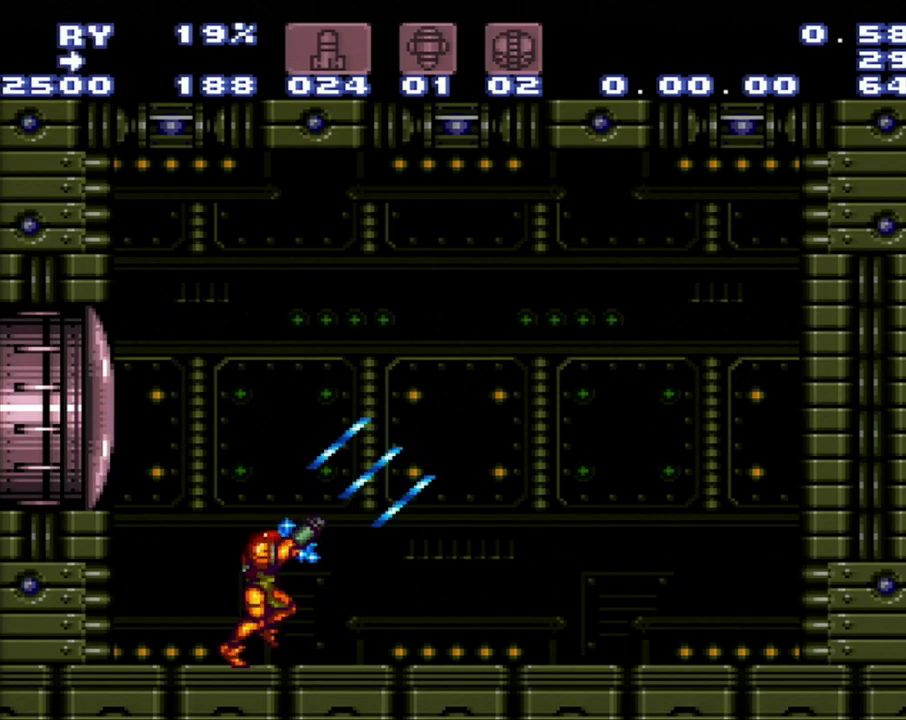
{"buttons": ["Y", "R1", "DPAD_LEFT"], "events": [[167, "DPAD_RIGHT", "up"], [450, "DPAD_LEFT", "down"]]}
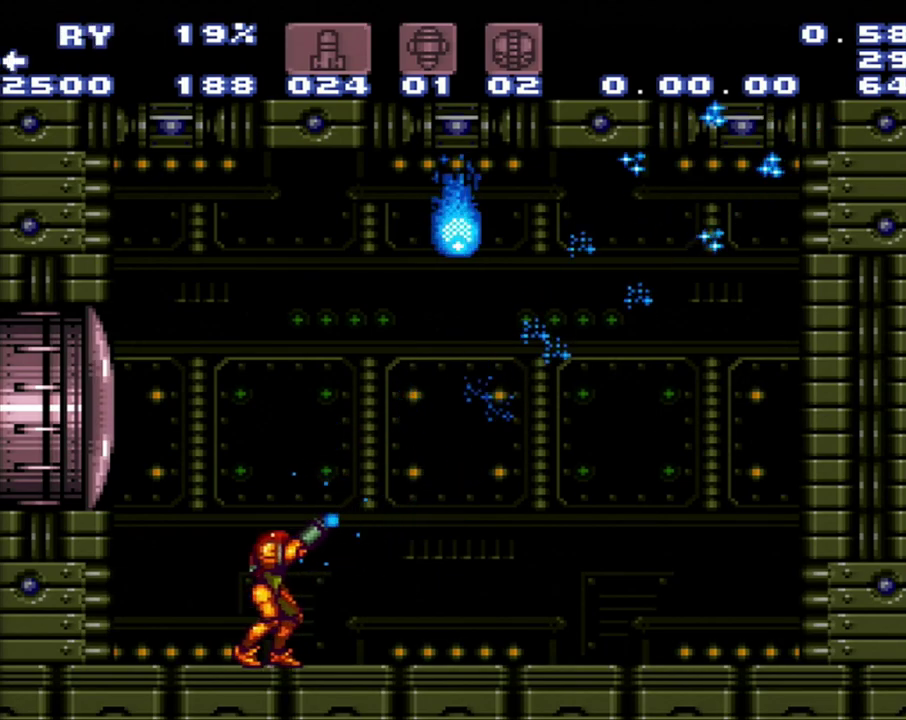
{"buttons": ["Y", "R1"], "events": [[50, "DPAD_LEFT", "up"]]}
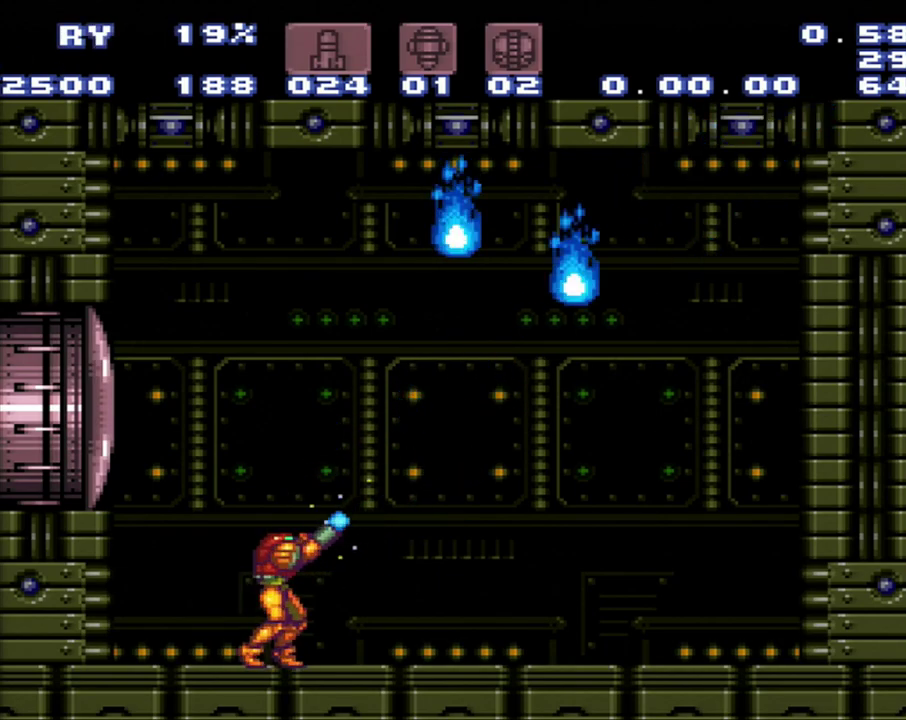
{"buttons": ["Y", "R1"], "events": []}
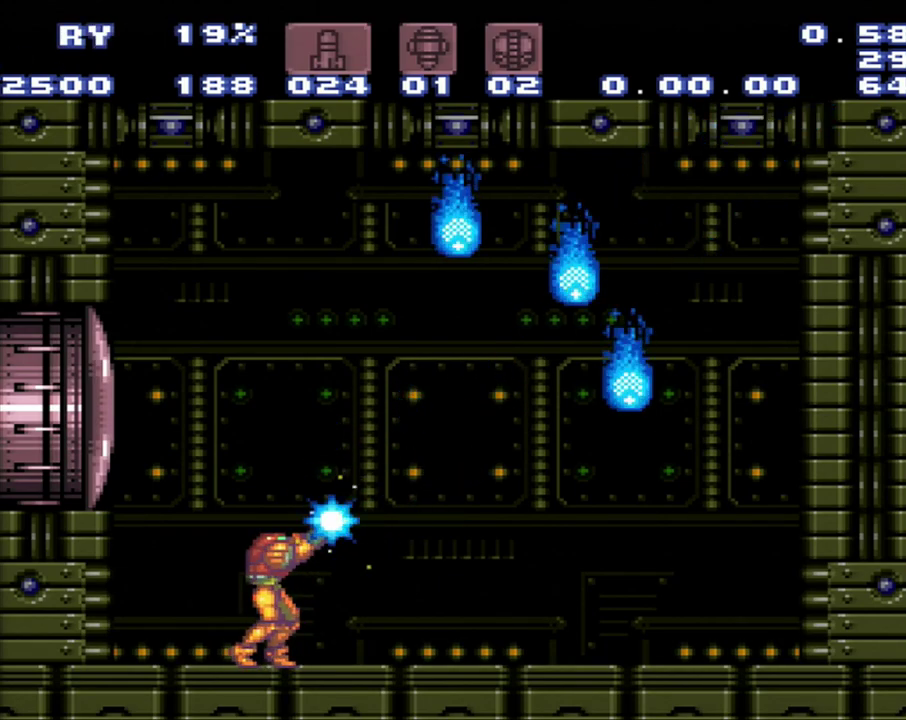
{"buttons": ["X", "R1"], "events": [[33, "Y", "up"], [367, "X", "down"]]}
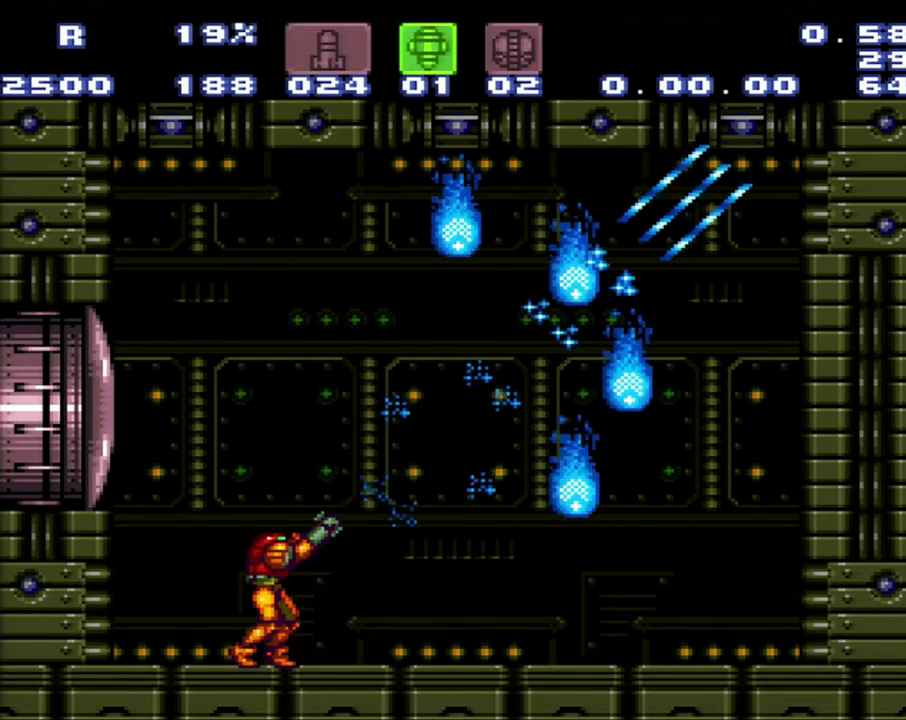
{"buttons": ["R1"], "events": [[67, "X", "up"], [150, "X", "down"], [400, "X", "up"]]}
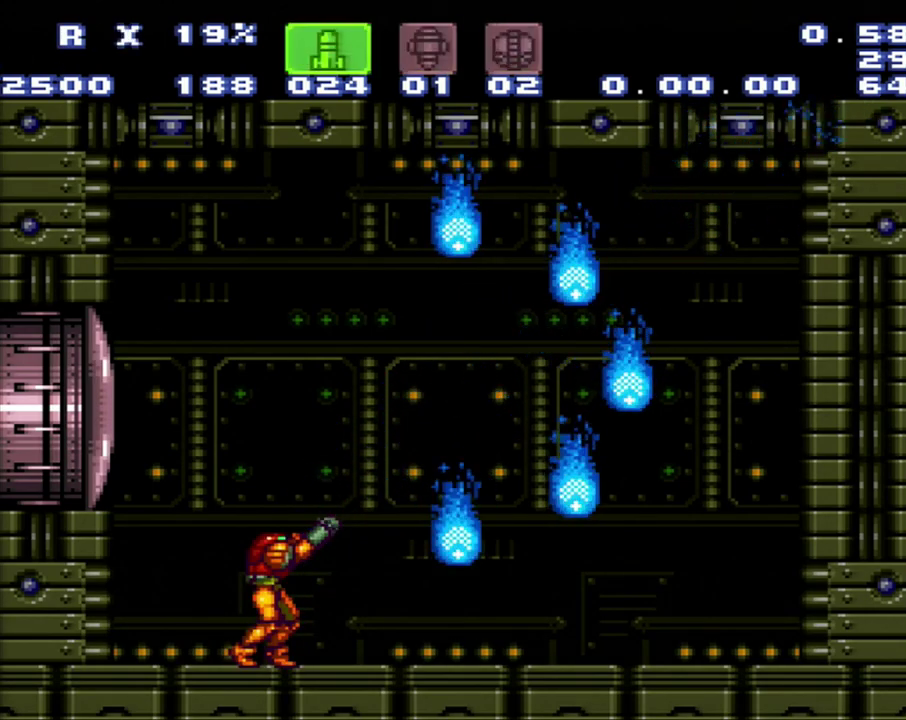
{"buttons": ["R1"], "events": []}
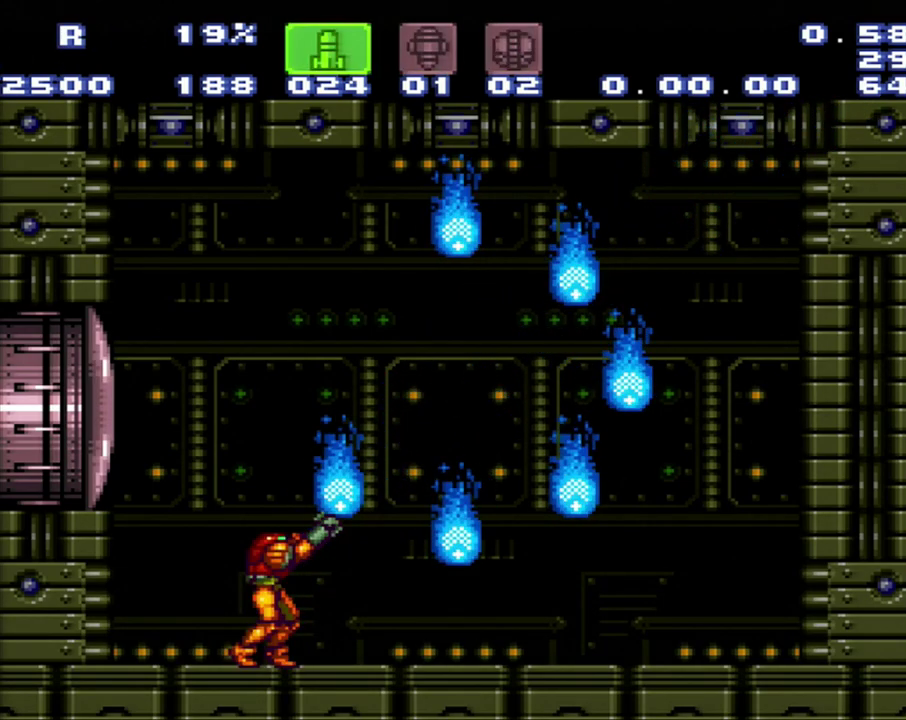
{"buttons": ["R1"], "events": []}
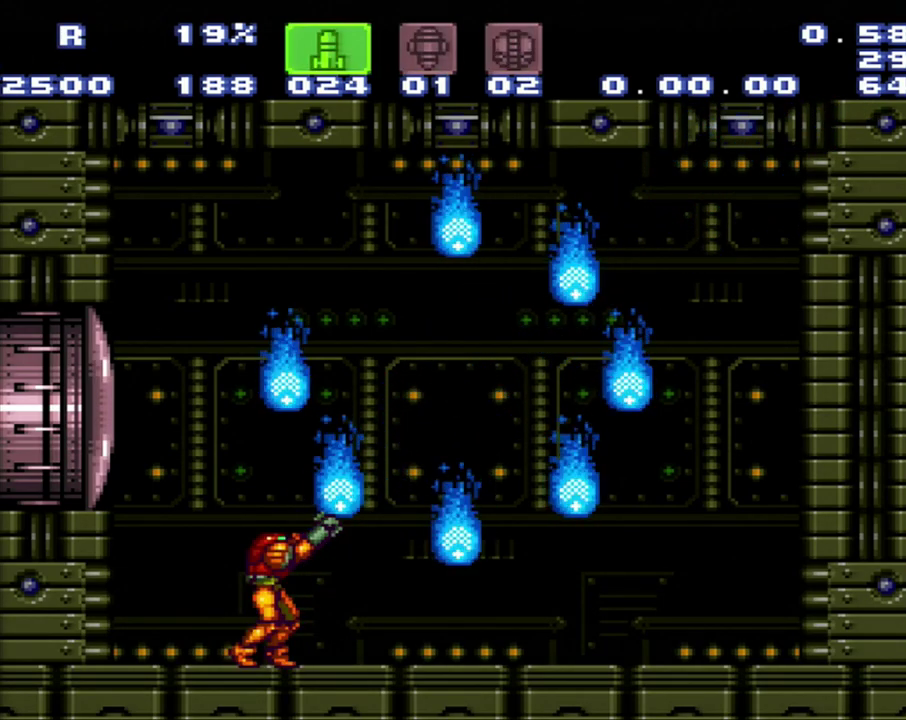
{"buttons": ["R1"], "events": []}
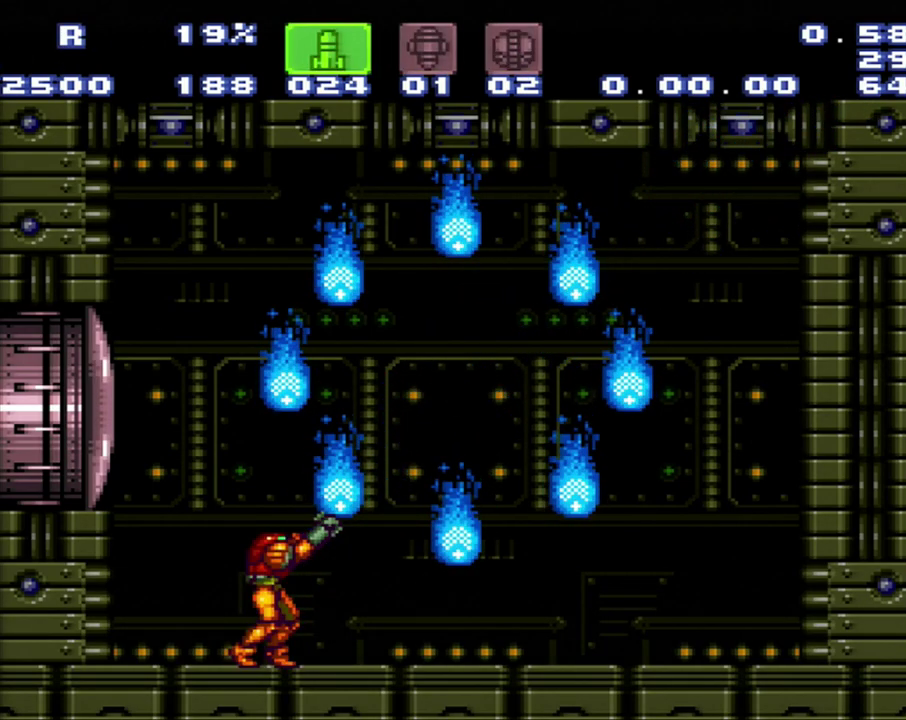
{"buttons": ["R1"], "events": []}
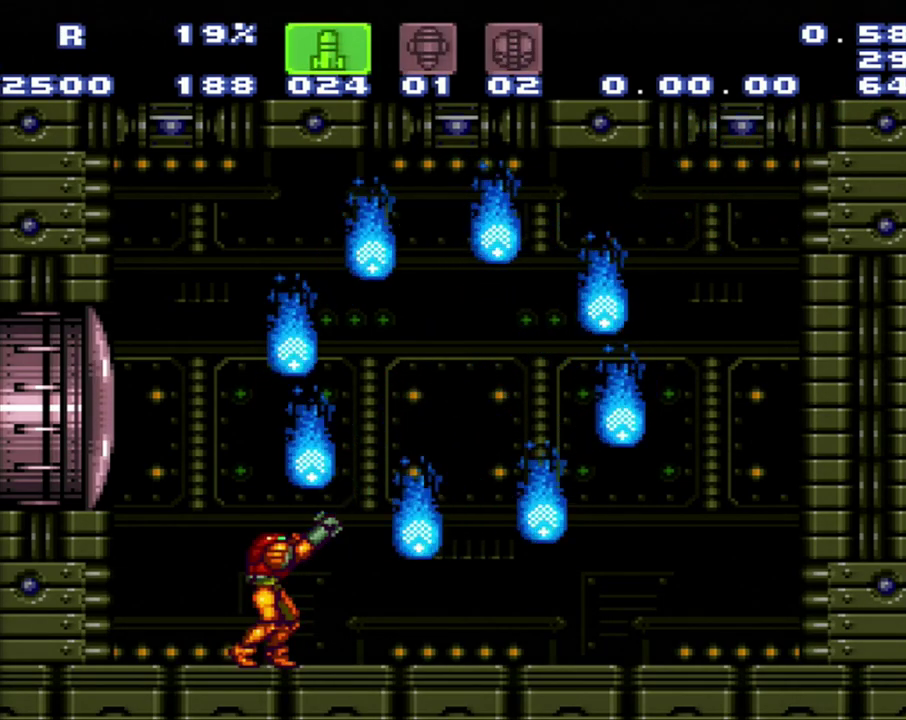
{"buttons": ["R1"], "events": []}
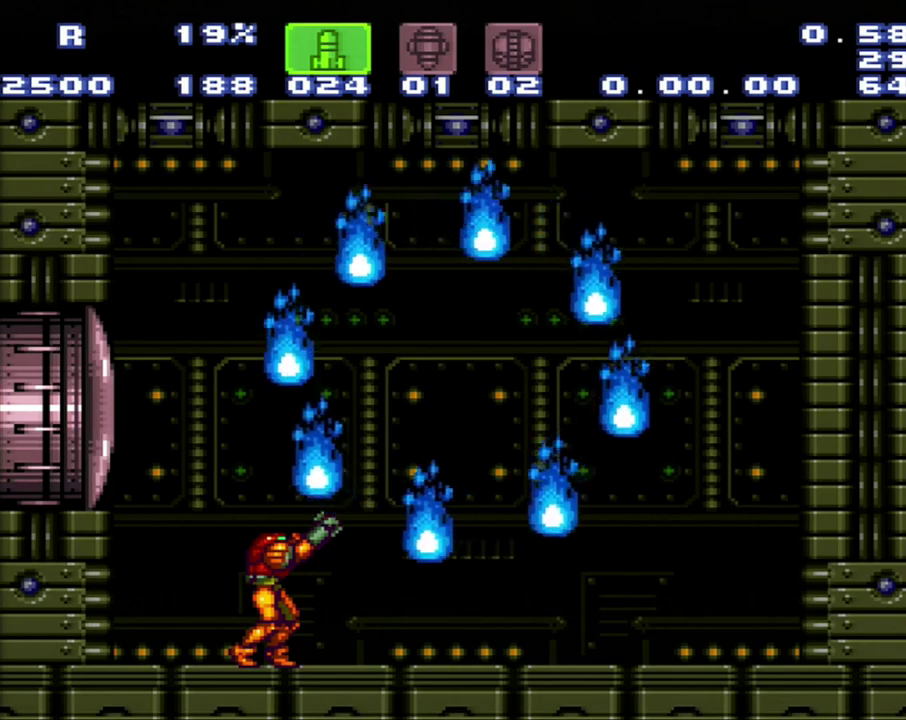
{"buttons": ["R1"], "events": []}
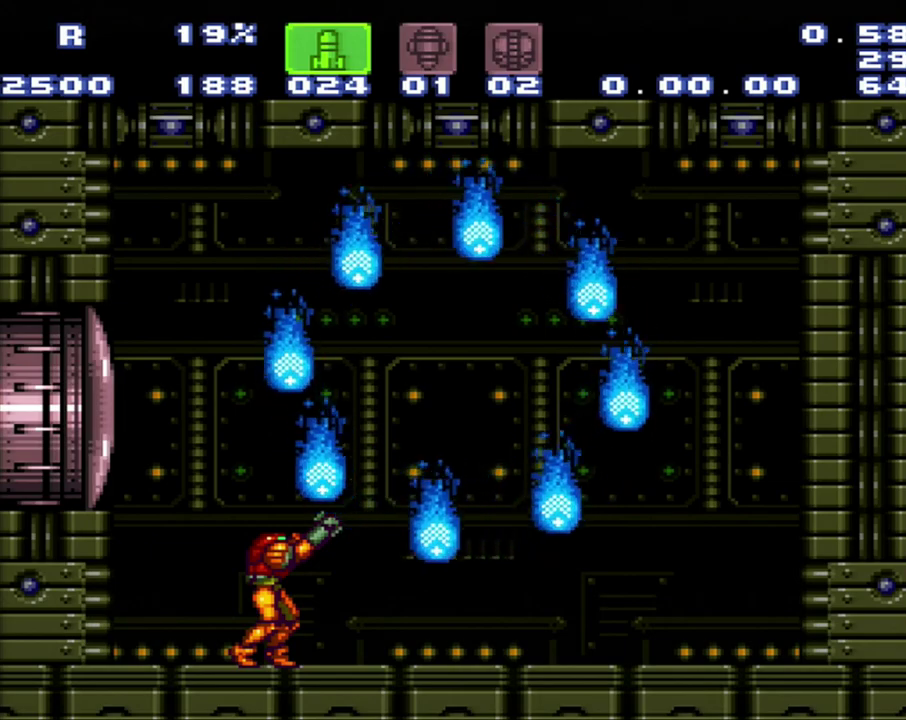
{"buttons": ["R1"], "events": []}
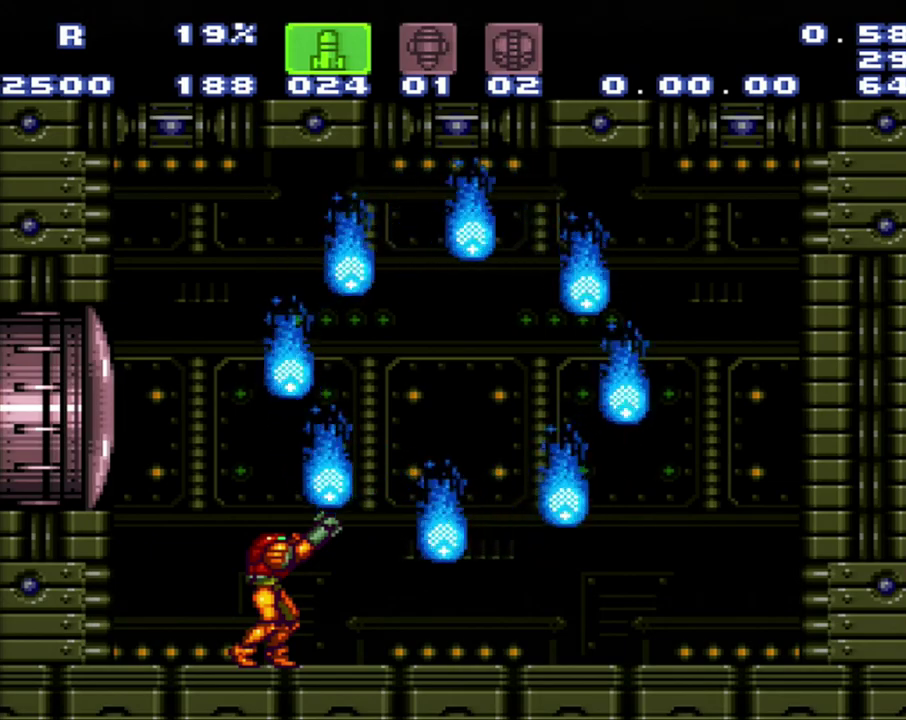
{"buttons": ["R1"], "events": []}
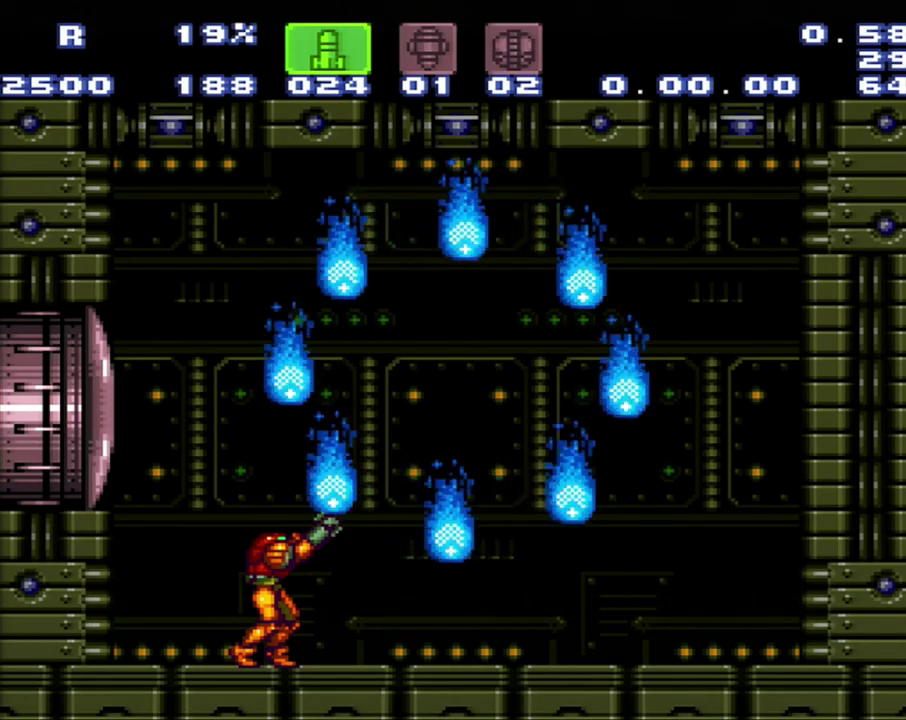
{"buttons": ["R1"], "events": []}
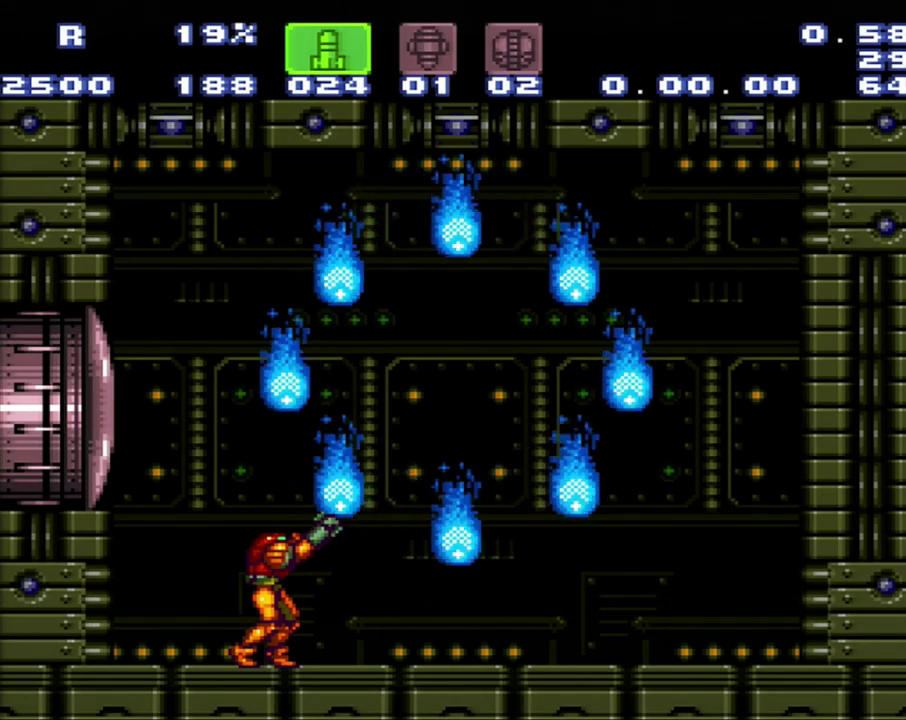
{"buttons": ["R1"], "events": []}
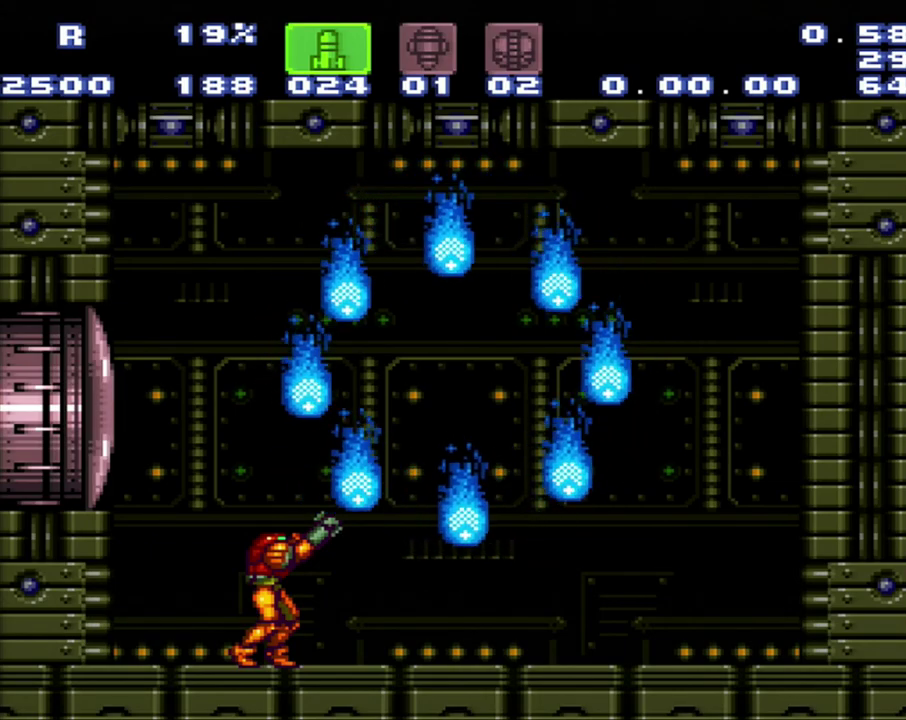
{"buttons": ["R1"], "events": []}